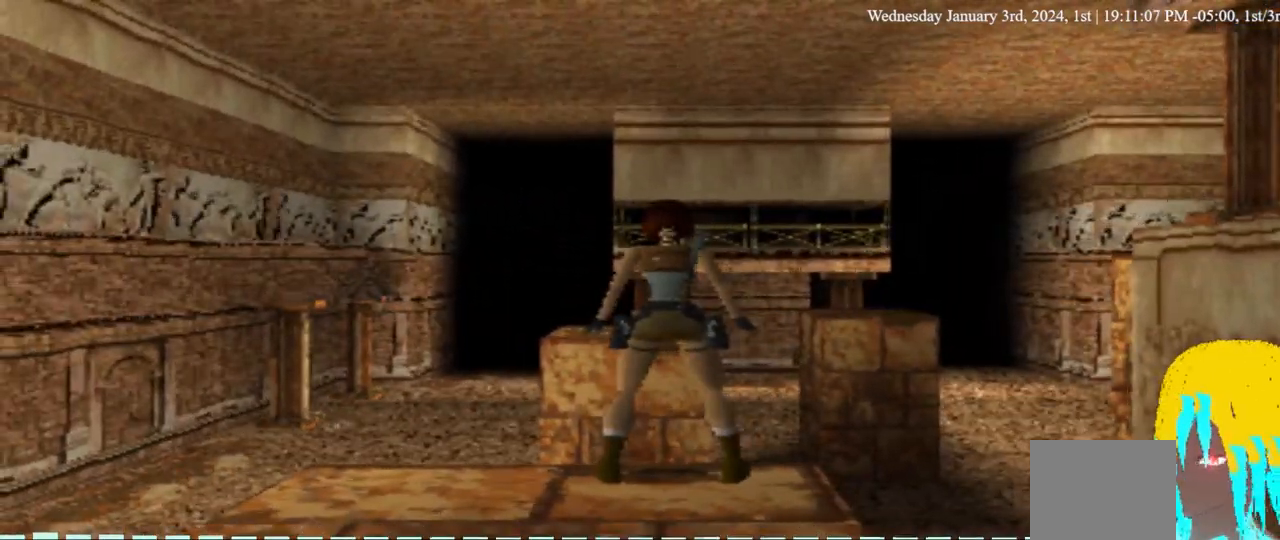
Gameplay with a controller (PlayStation layout); each line is a JSON object with the inputs held at the frame after it. "events" lists button and stick changes between this image and that frame as [ms after this image, input, new state], when the widget could be followed in between.
{"buttons": [], "left_stick": "center", "right_stick": "center", "events": [[333, "DPAD_DOWN", "up"]]}
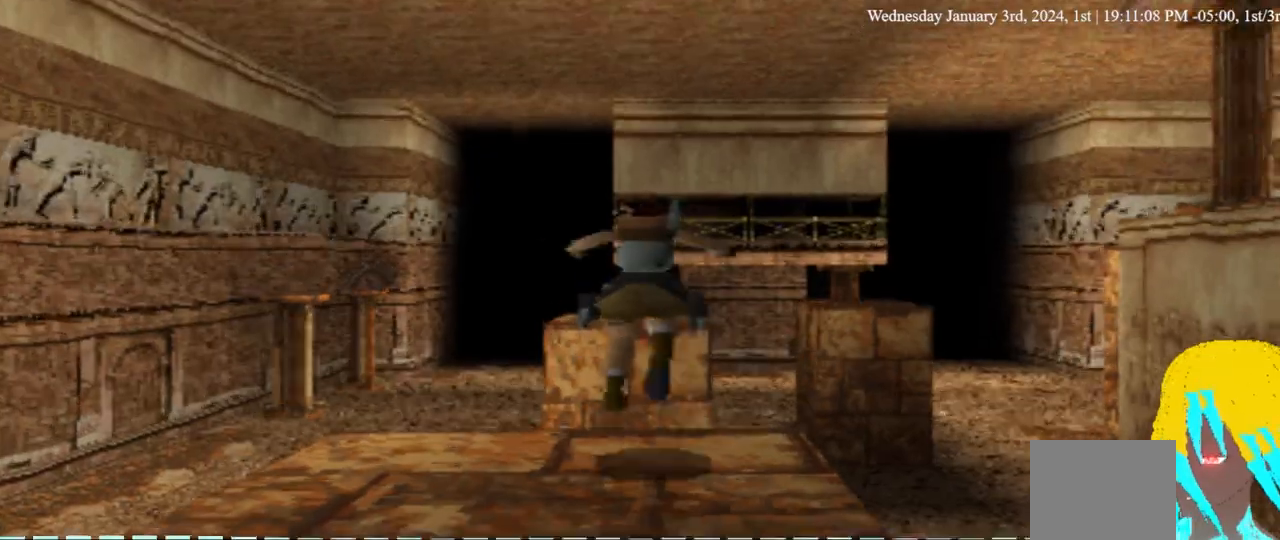
{"buttons": [], "left_stick": "center", "right_stick": "center", "events": []}
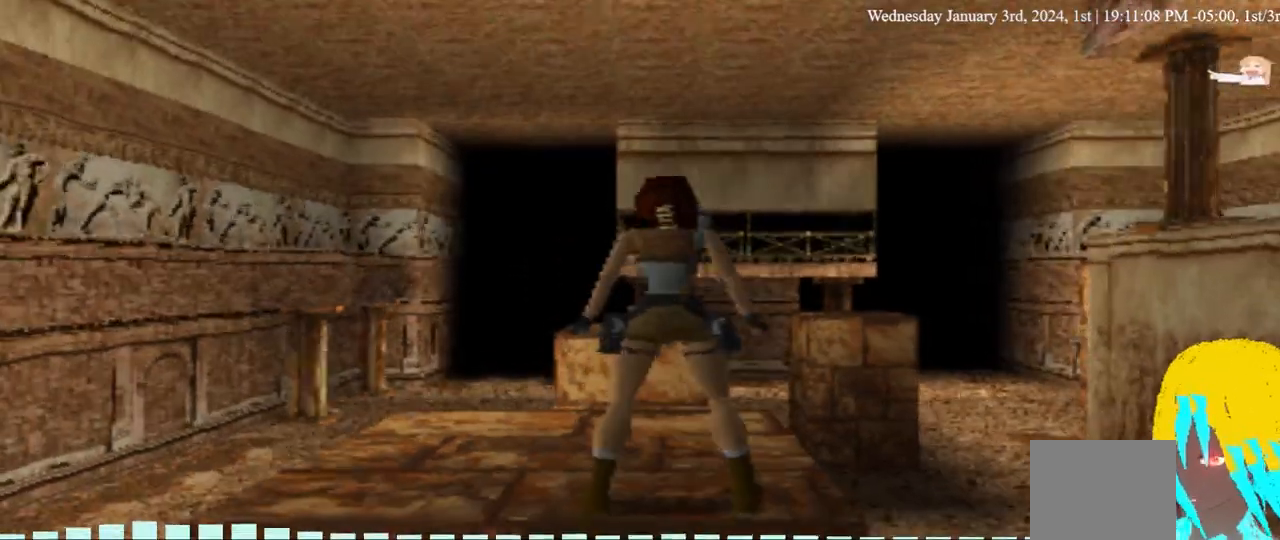
{"buttons": ["DPAD_UP"], "left_stick": "center", "right_stick": "center", "events": [[333, "DPAD_UP", "down"]]}
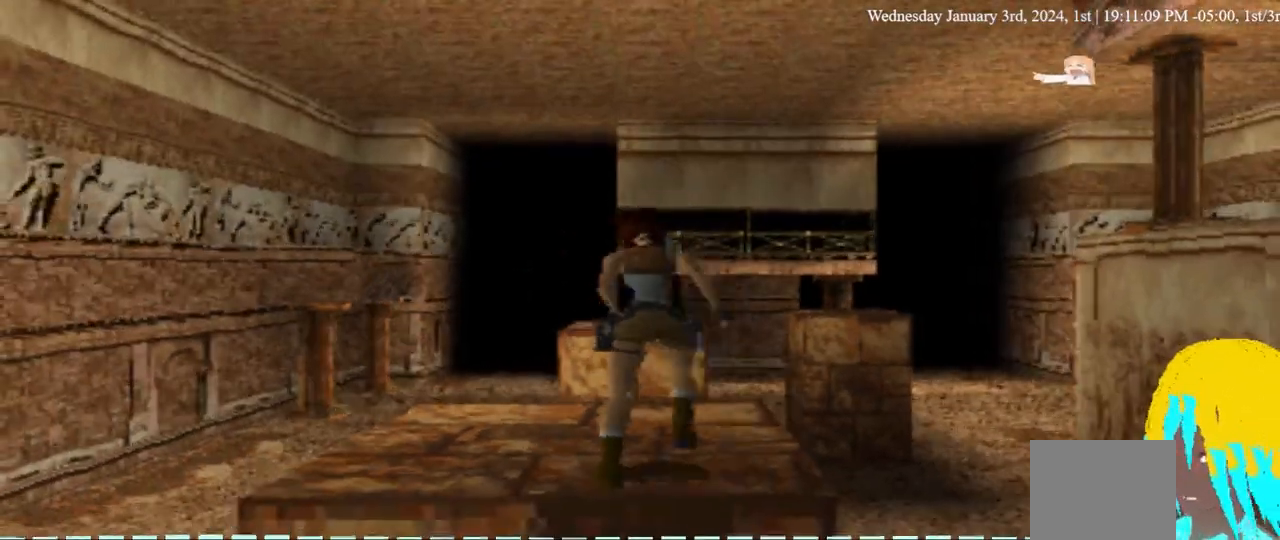
{"buttons": ["SQUARE", "DPAD_UP"], "left_stick": "center", "right_stick": "center", "events": [[433, "SQUARE", "down"]]}
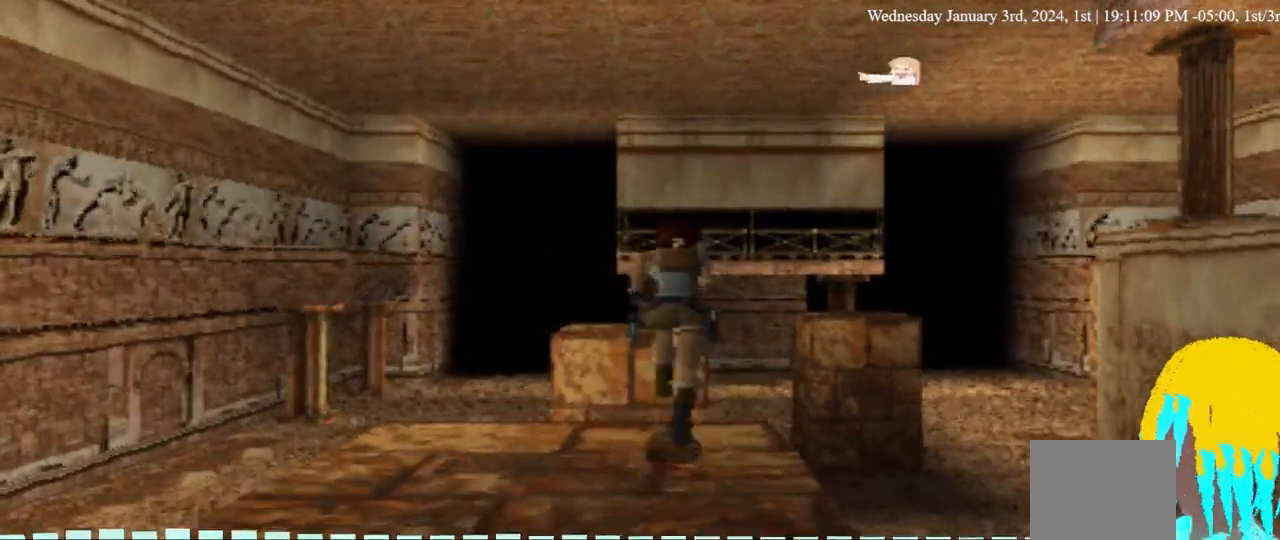
{"buttons": ["SQUARE", "DPAD_UP"], "left_stick": "center", "right_stick": "center", "events": []}
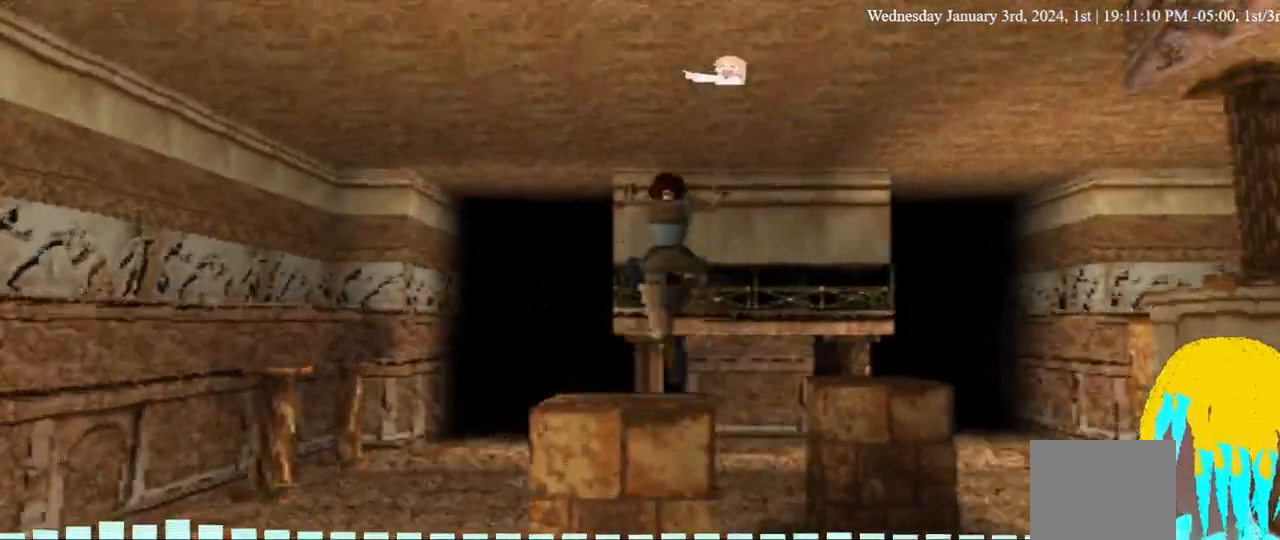
{"buttons": ["SQUARE", "DPAD_UP"], "left_stick": "center", "right_stick": "center", "events": []}
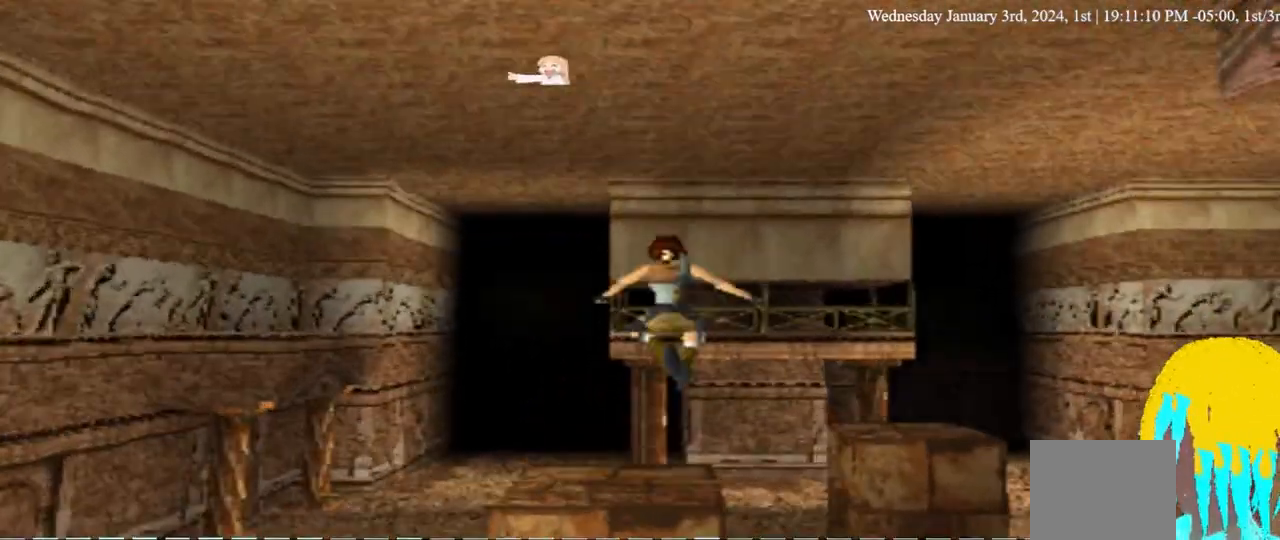
{"buttons": ["CROSS", "SQUARE", "DPAD_UP"], "left_stick": "center", "right_stick": "center"}
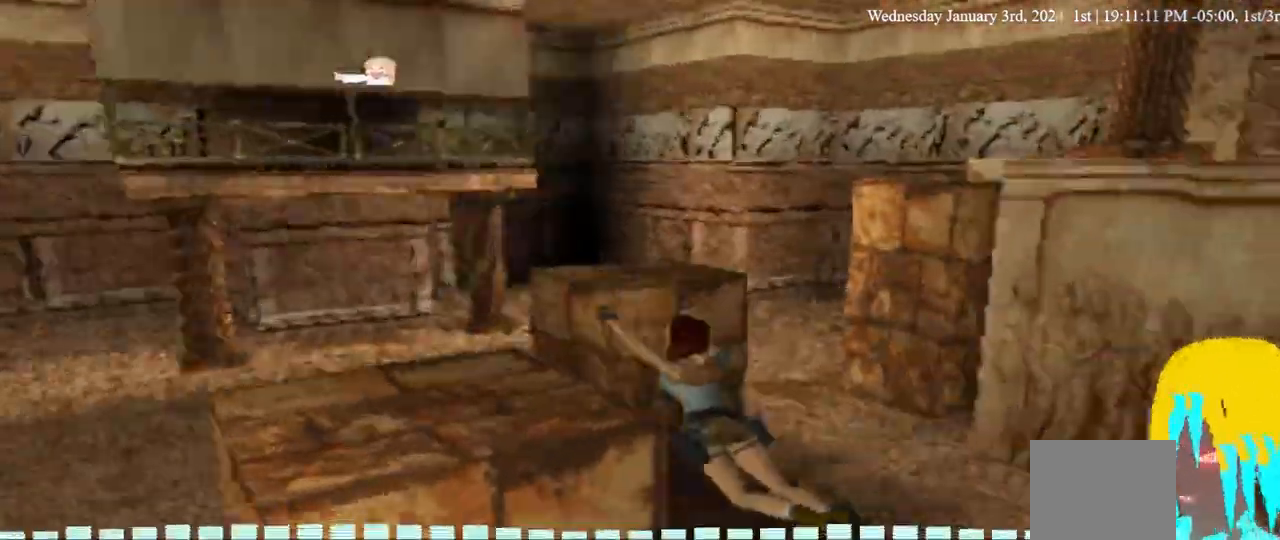
{"buttons": ["CROSS", "SQUARE", "DPAD_UP"], "left_stick": "center", "right_stick": "center", "events": []}
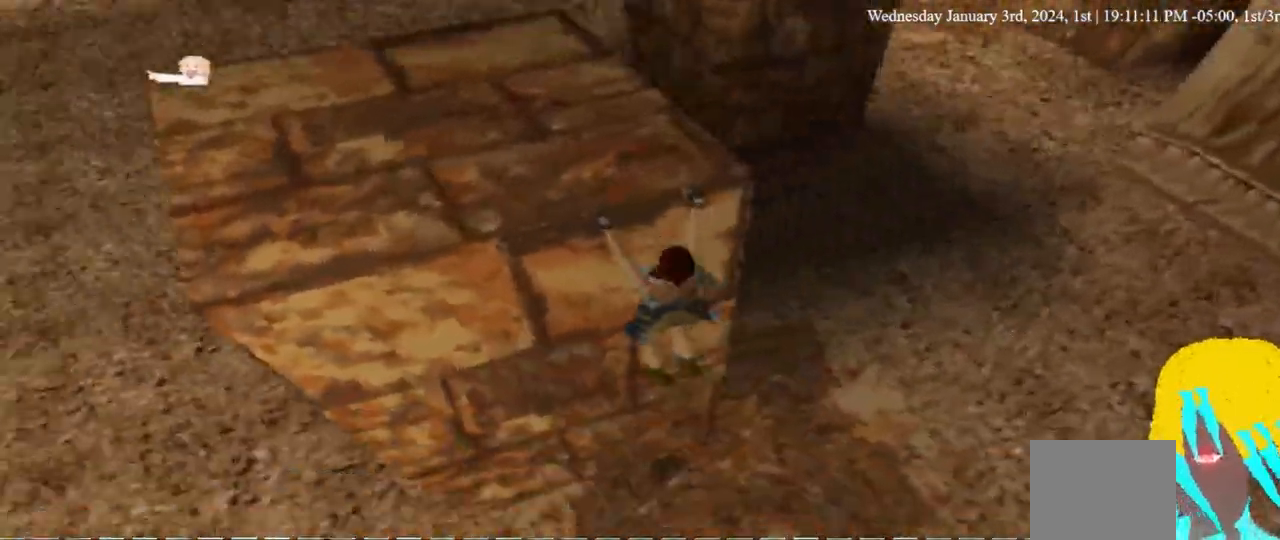
{"buttons": ["CROSS", "SQUARE", "DPAD_UP"], "left_stick": "center", "right_stick": "center", "events": []}
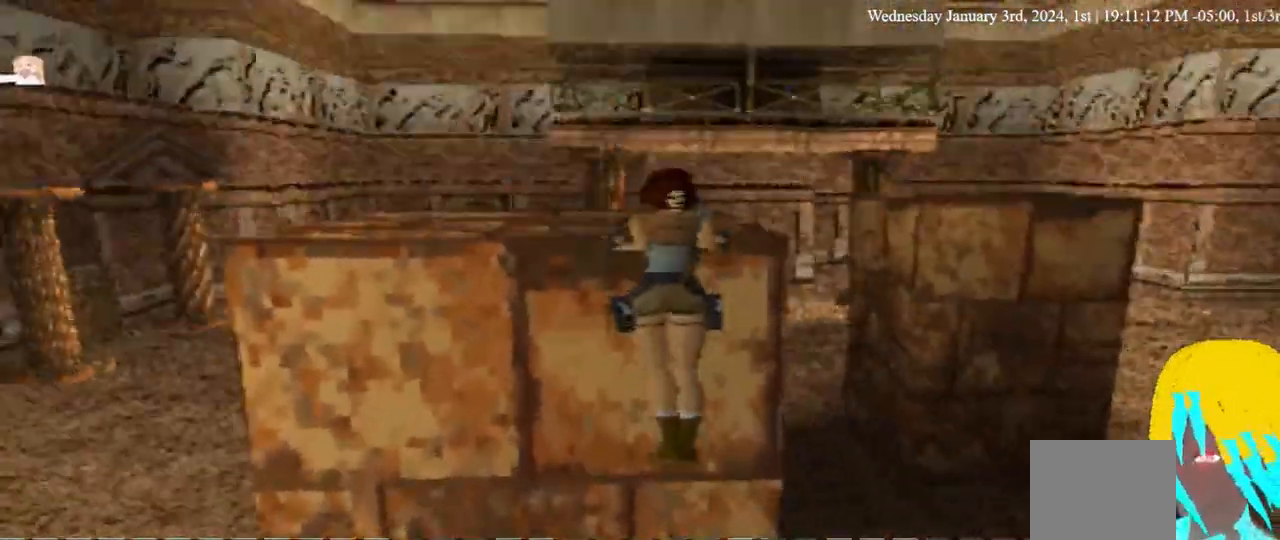
{"buttons": ["CROSS", "DPAD_UP"], "left_stick": "center", "right_stick": "center", "events": [[100, "SQUARE", "up"]]}
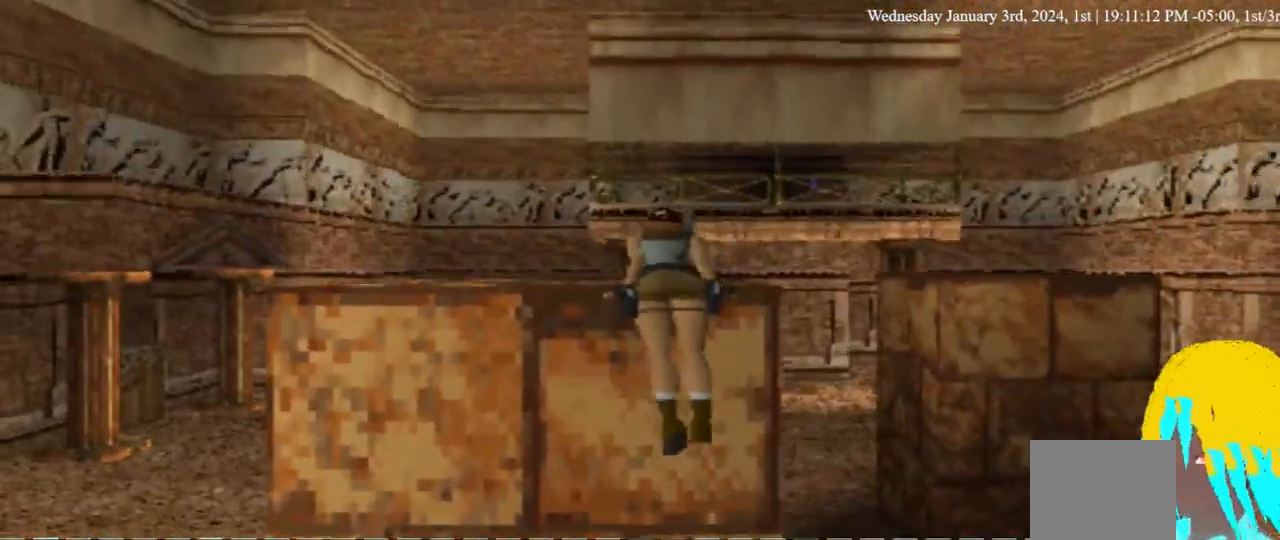
{"buttons": ["DPAD_UP"], "left_stick": "center", "right_stick": "center", "events": [[267, "CROSS", "up"]]}
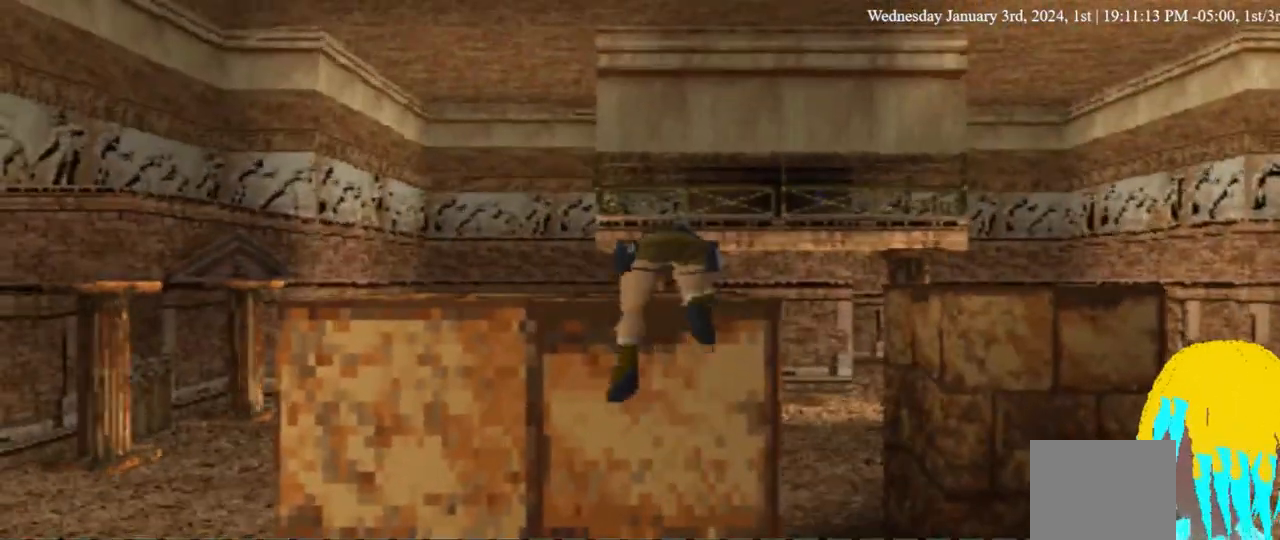
{"buttons": ["DPAD_UP"], "left_stick": "center", "right_stick": "center", "events": []}
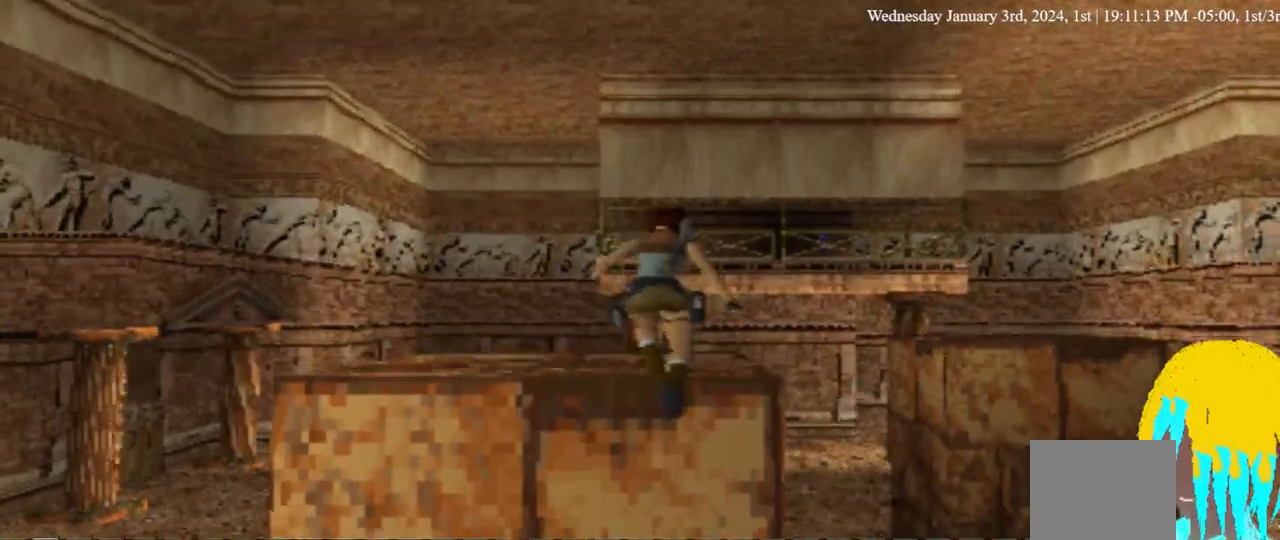
{"buttons": ["DPAD_UP"], "left_stick": "center", "right_stick": "center", "events": []}
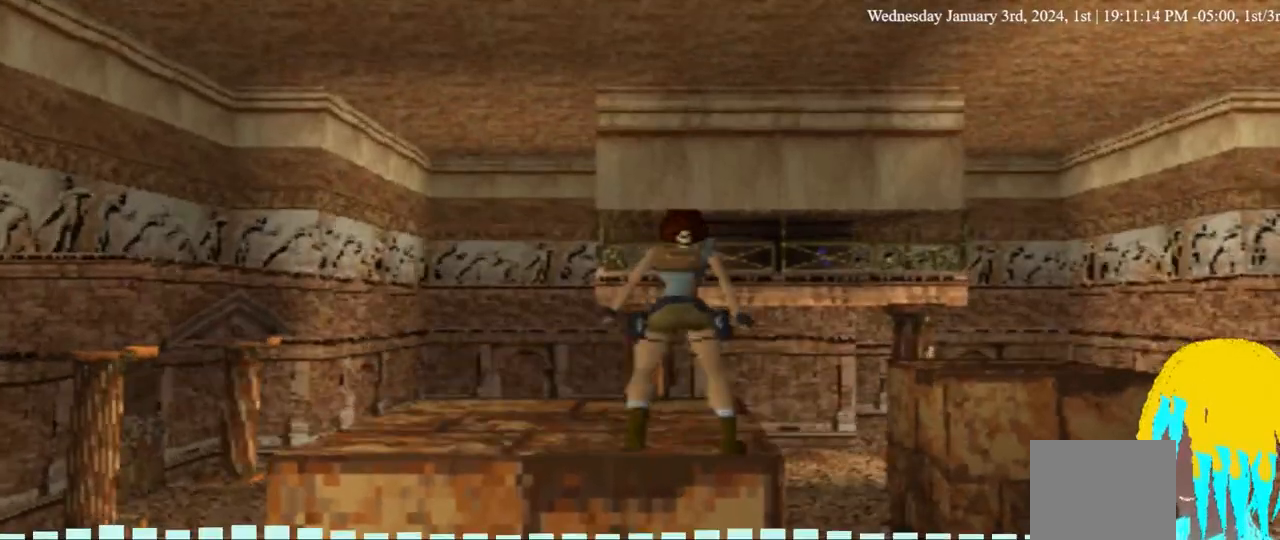
{"buttons": ["DPAD_UP", "DPAD_LEFT"], "left_stick": "center", "right_stick": "center", "events": [[400, "DPAD_LEFT", "down"]]}
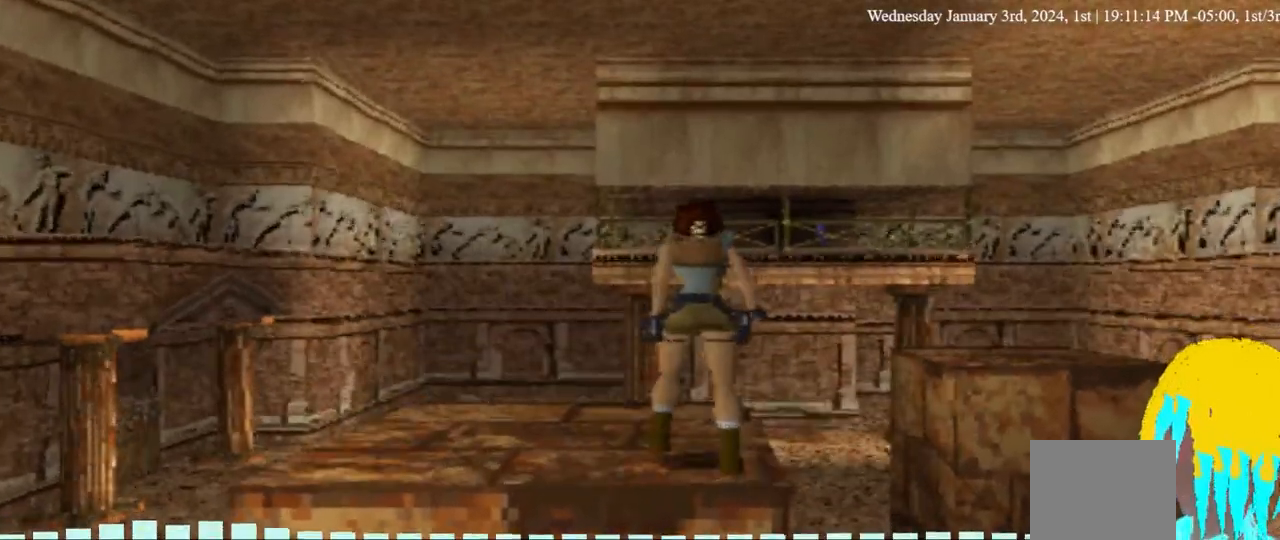
{"buttons": ["DPAD_UP"], "left_stick": "center", "right_stick": "center", "events": [[33, "DPAD_LEFT", "up"], [200, "DPAD_LEFT", "down"], [267, "DPAD_LEFT", "up"]]}
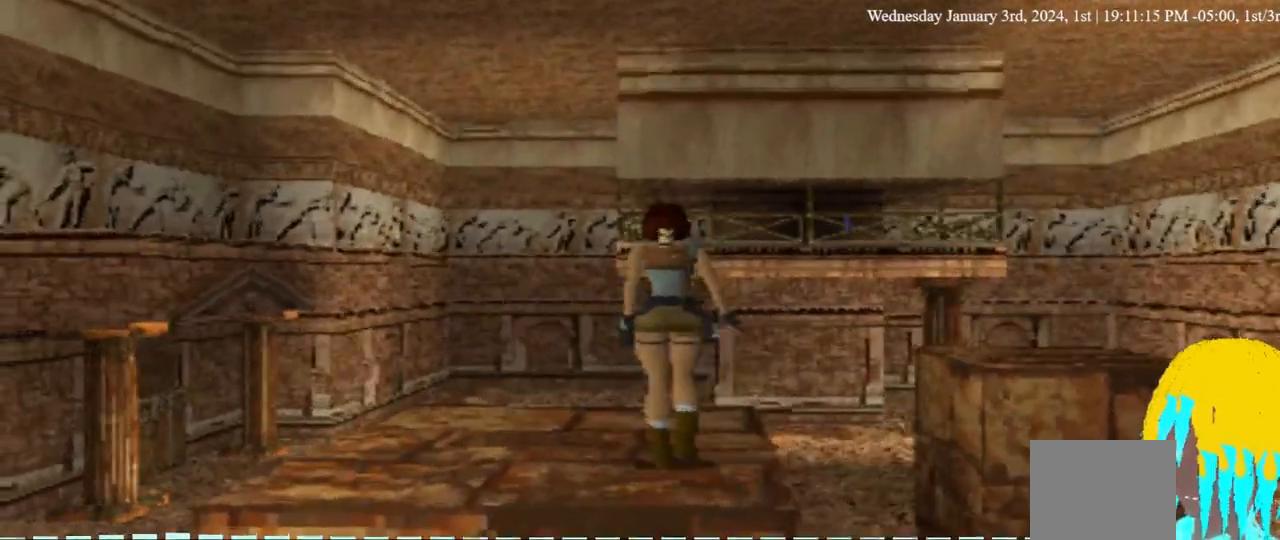
{"buttons": ["DPAD_UP"], "left_stick": "center", "right_stick": "center", "events": []}
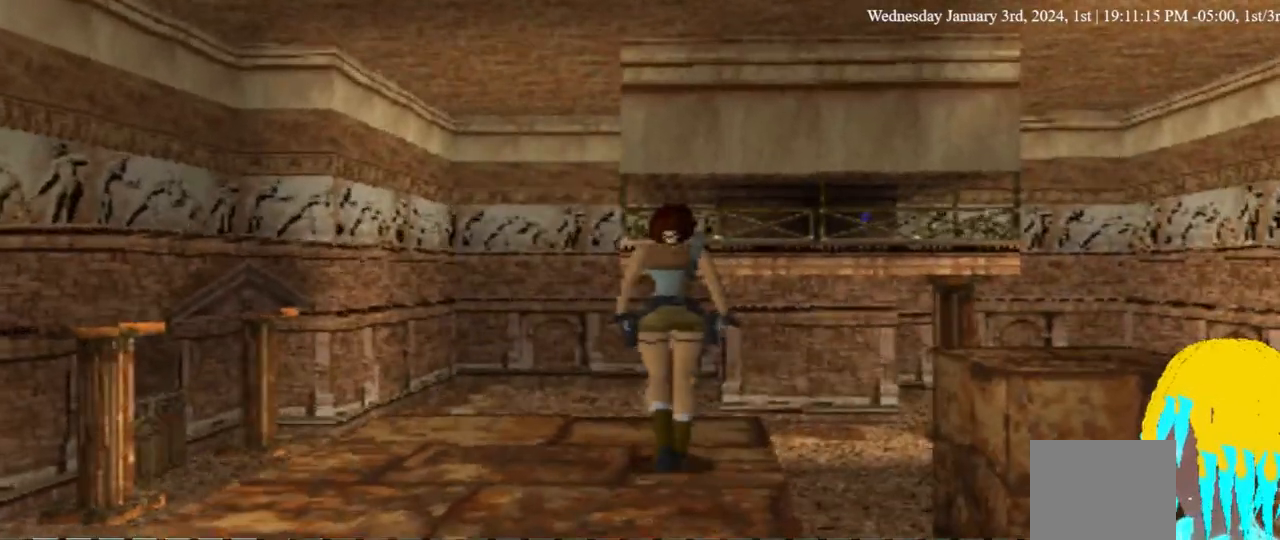
{"buttons": ["DPAD_UP", "DPAD_RIGHT"], "left_stick": "center", "right_stick": "center", "events": [[267, "DPAD_RIGHT", "down"]]}
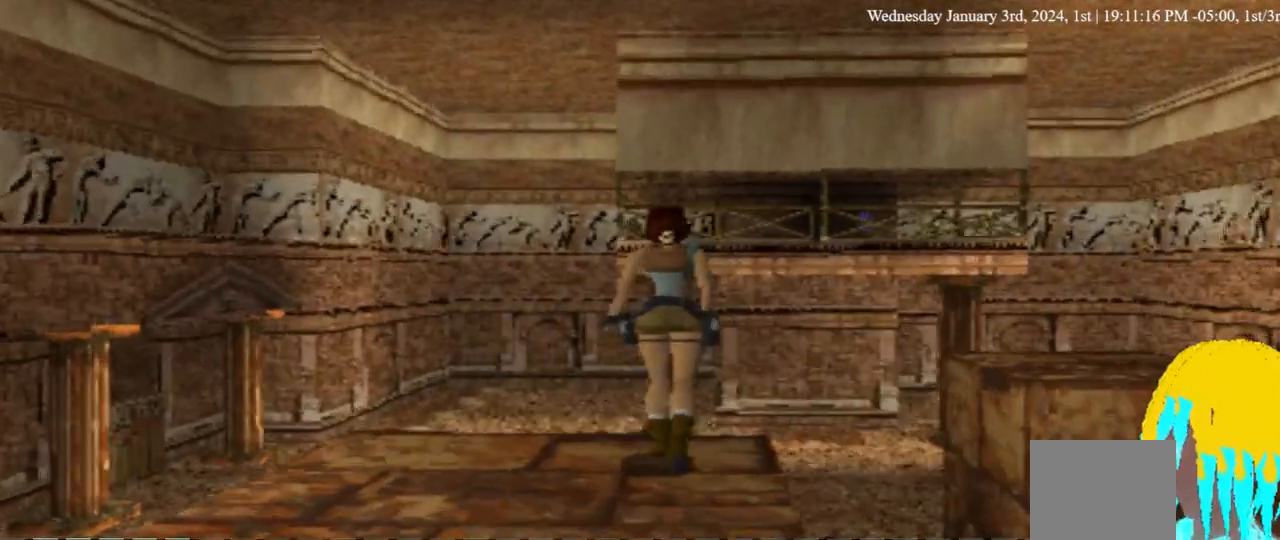
{"buttons": ["DPAD_UP", "DPAD_RIGHT"], "left_stick": "center", "right_stick": "center", "events": []}
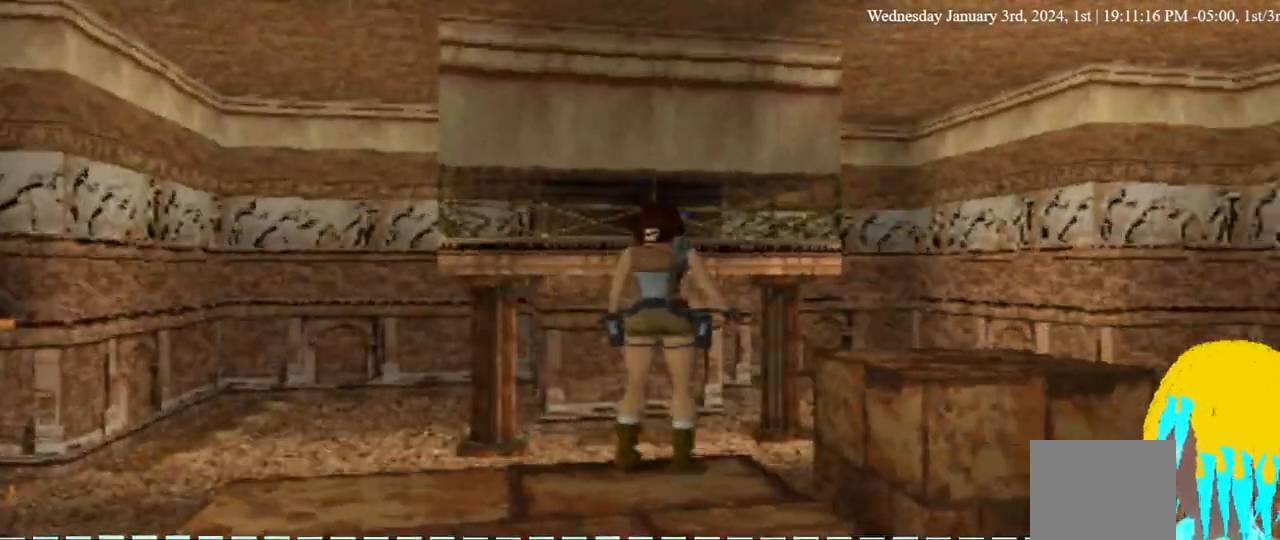
{"buttons": ["DPAD_UP", "DPAD_RIGHT"], "left_stick": "center", "right_stick": "center", "events": []}
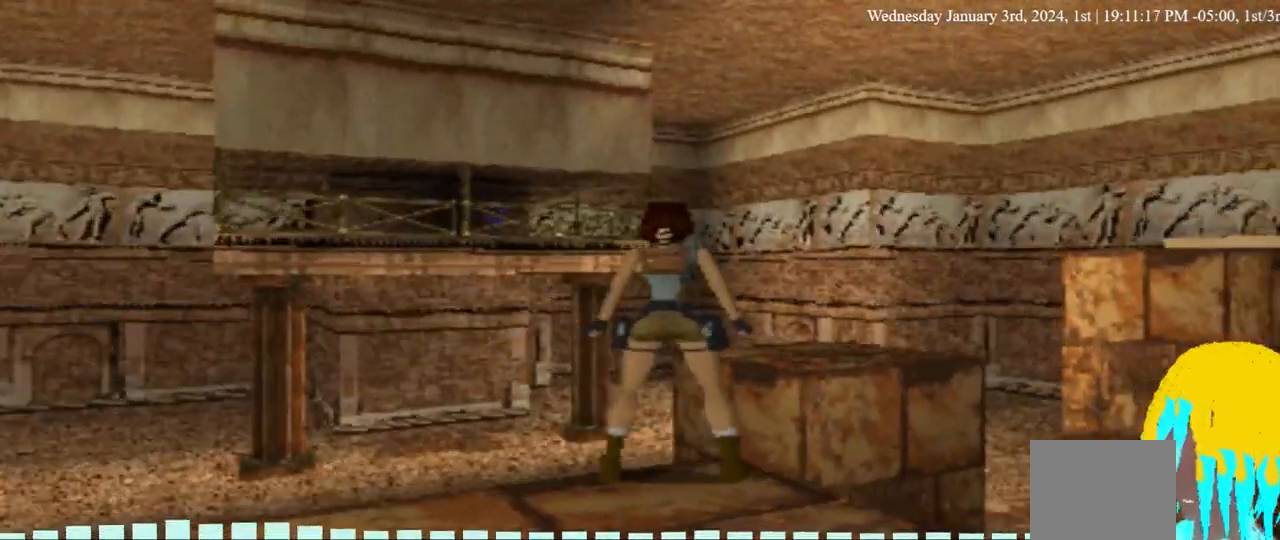
{"buttons": ["DPAD_UP", "DPAD_RIGHT"], "left_stick": "center", "right_stick": "center", "events": [[167, "DPAD_RIGHT", "up"], [233, "DPAD_RIGHT", "down"]]}
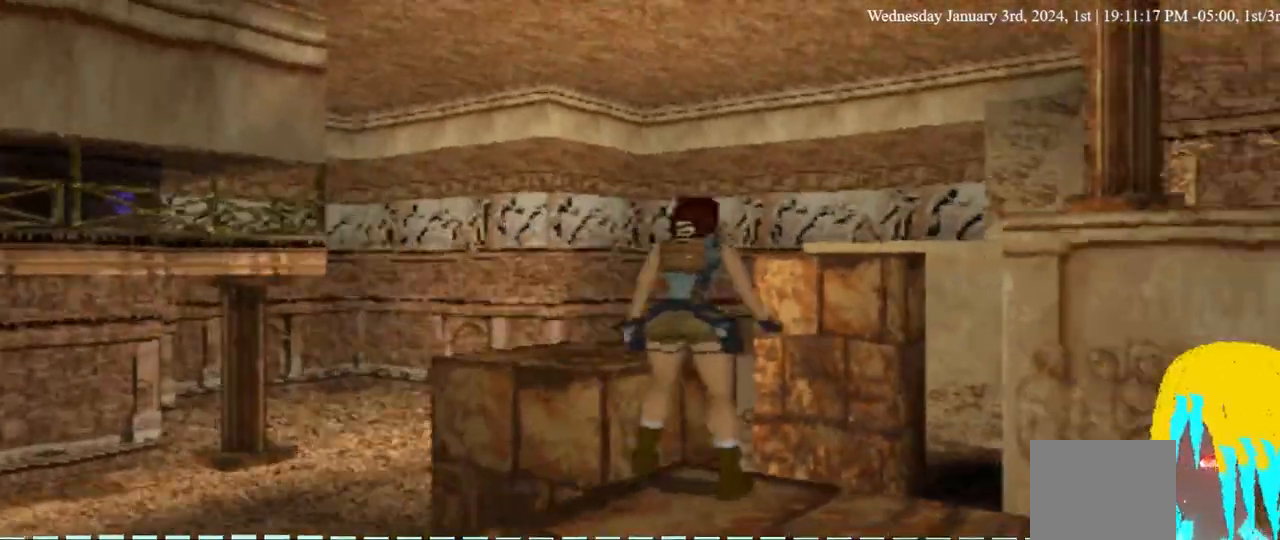
{"buttons": ["DPAD_LEFT"], "left_stick": "center", "right_stick": "center", "events": [[67, "DPAD_LEFT", "down"], [67, "DPAD_RIGHT", "up"], [433, "DPAD_UP", "up"]]}
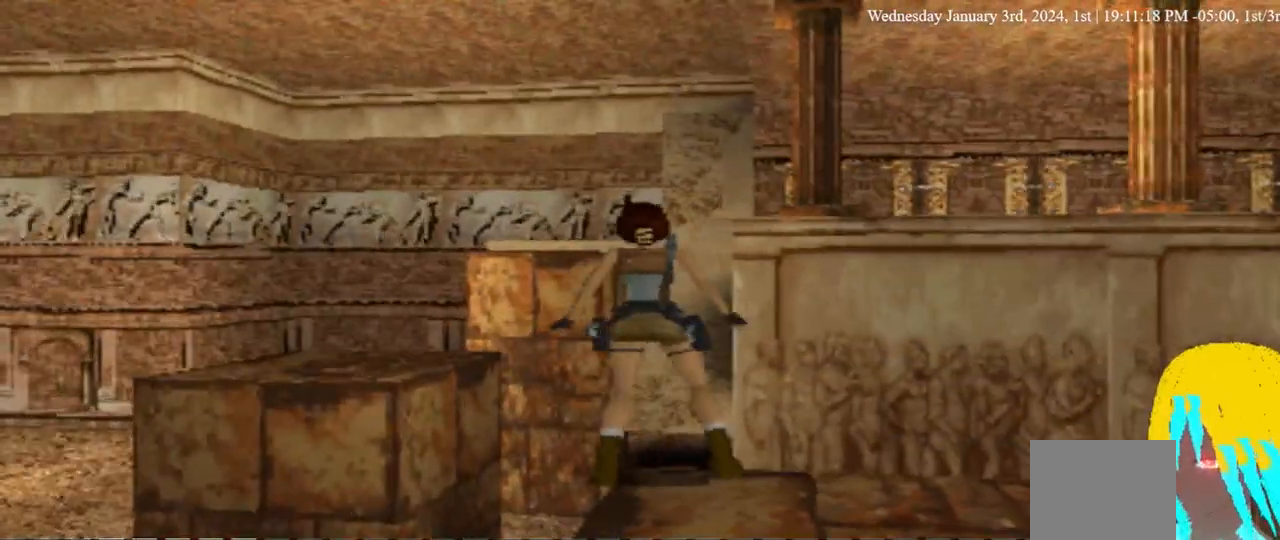
{"buttons": [], "left_stick": "center", "right_stick": "center", "events": [[500, "DPAD_LEFT", "up"]]}
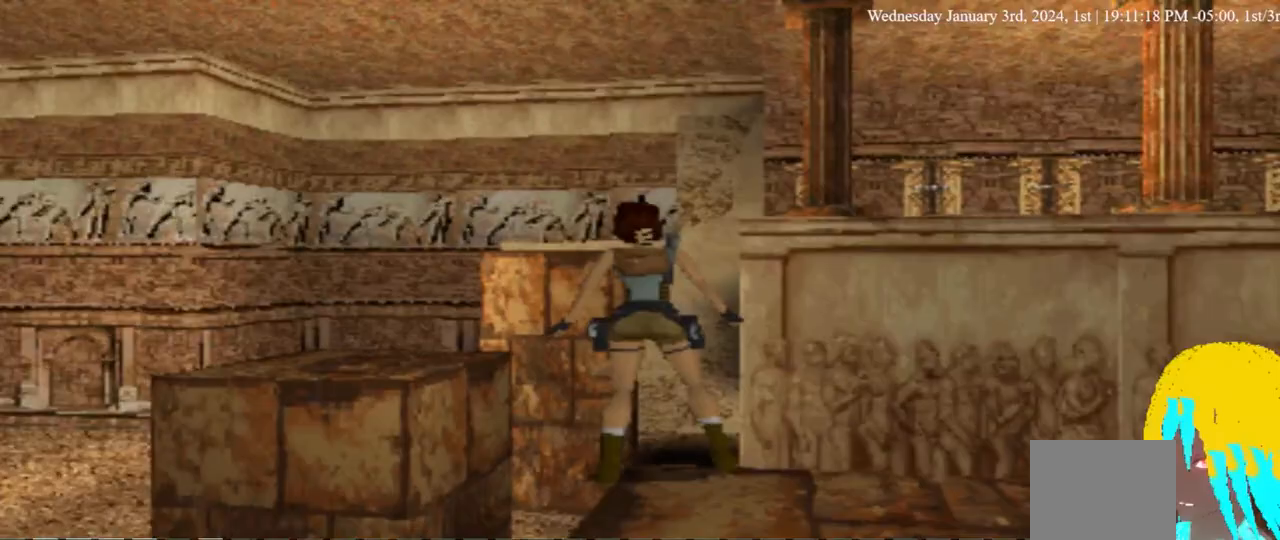
{"buttons": ["DPAD_LEFT"], "left_stick": "center", "right_stick": "center", "events": [[367, "DPAD_LEFT", "down"]]}
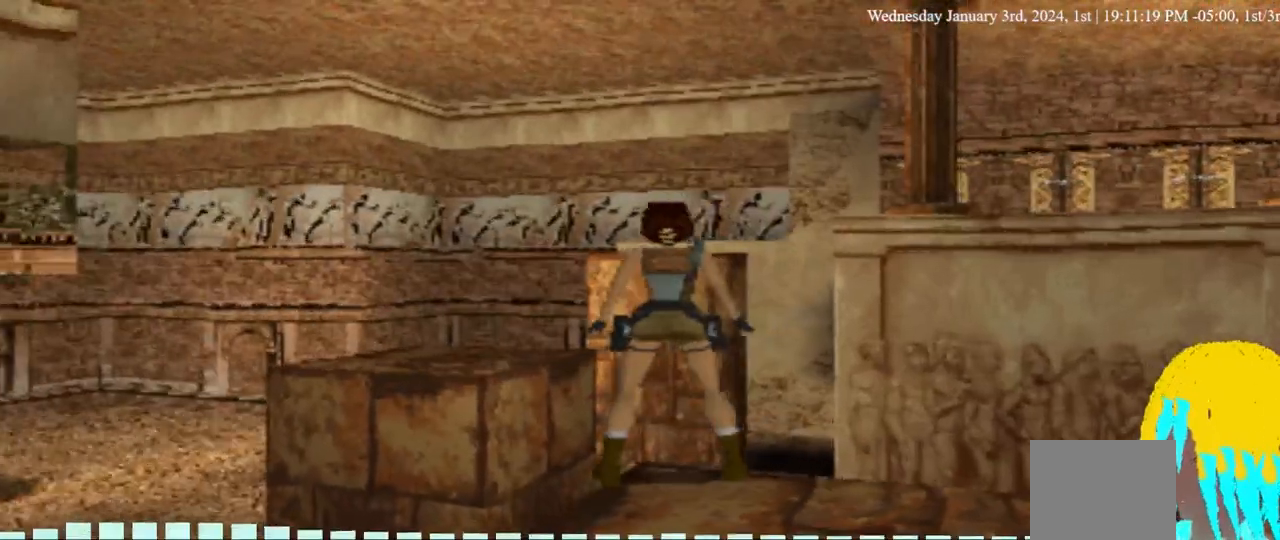
{"buttons": ["DPAD_LEFT"], "left_stick": "center", "right_stick": "center", "events": []}
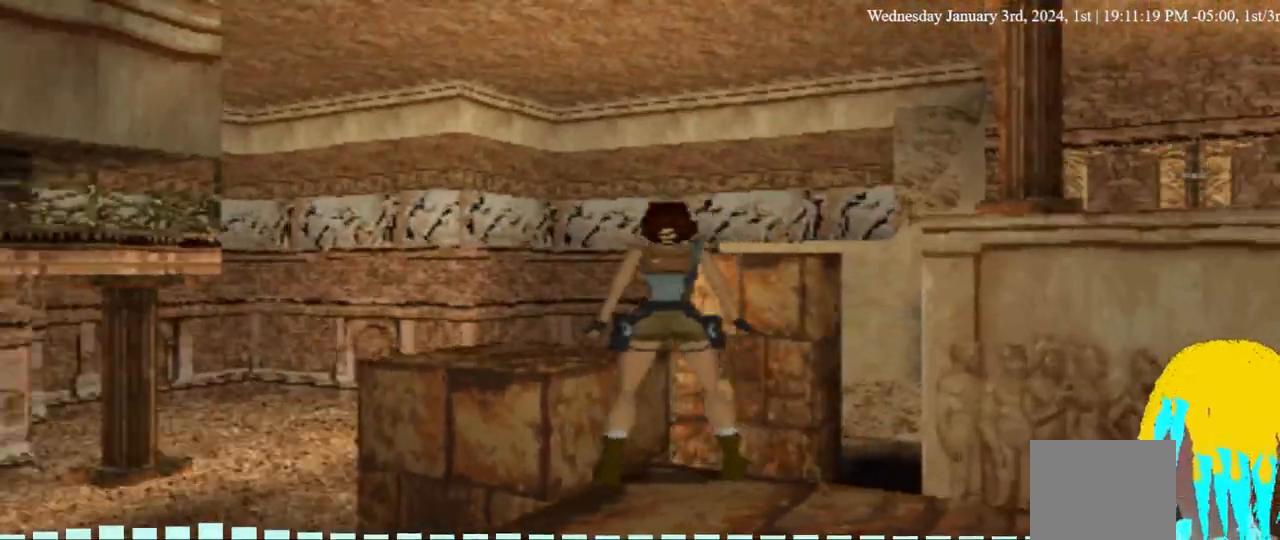
{"buttons": ["DPAD_LEFT"], "left_stick": "center", "right_stick": "center", "events": []}
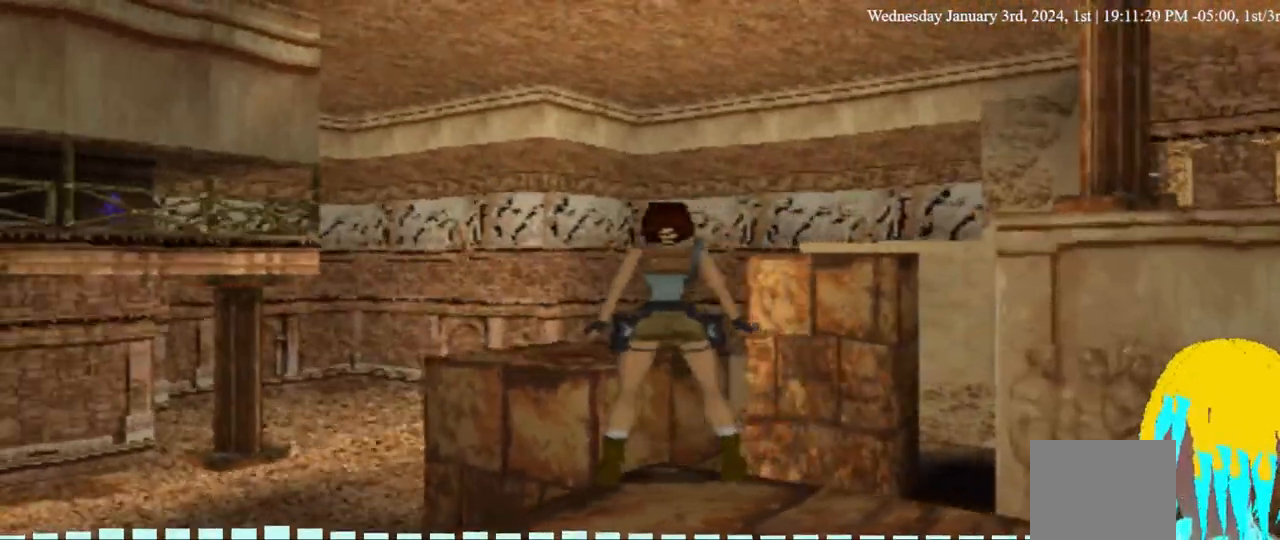
{"buttons": ["DPAD_LEFT"], "left_stick": "center", "right_stick": "center", "events": []}
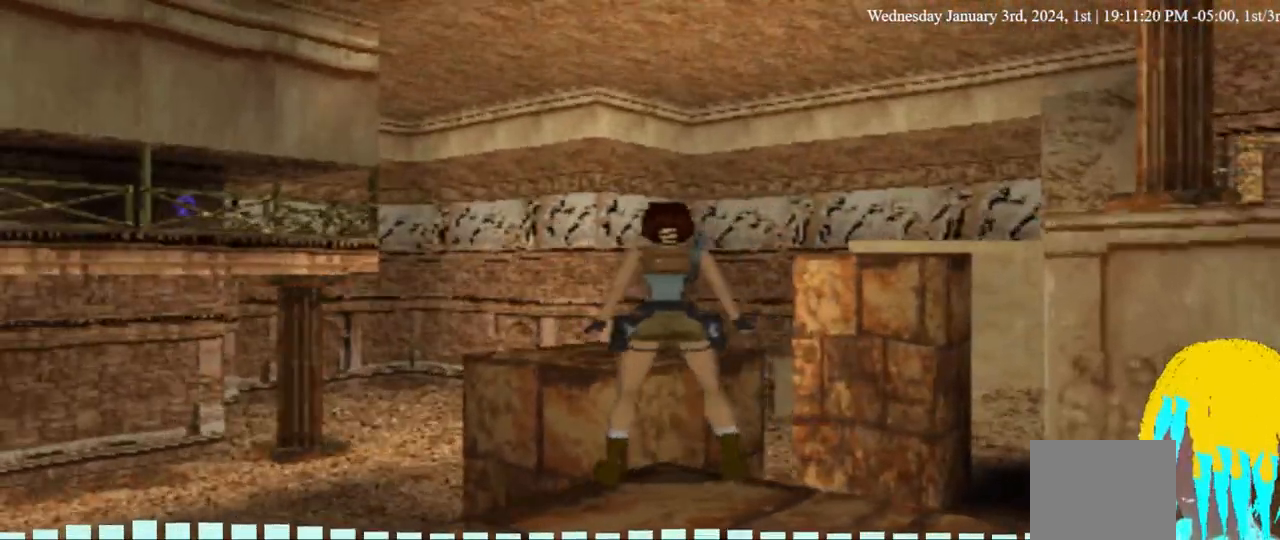
{"buttons": ["DPAD_LEFT"], "left_stick": "center", "right_stick": "center", "events": []}
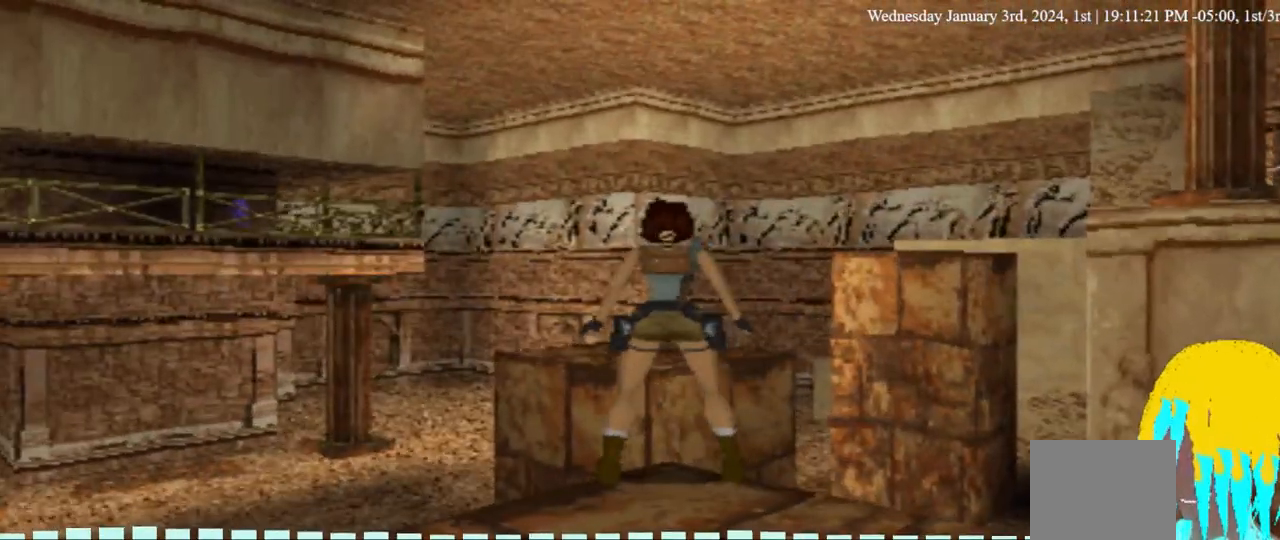
{"buttons": ["DPAD_LEFT"], "left_stick": "center", "right_stick": "center", "events": []}
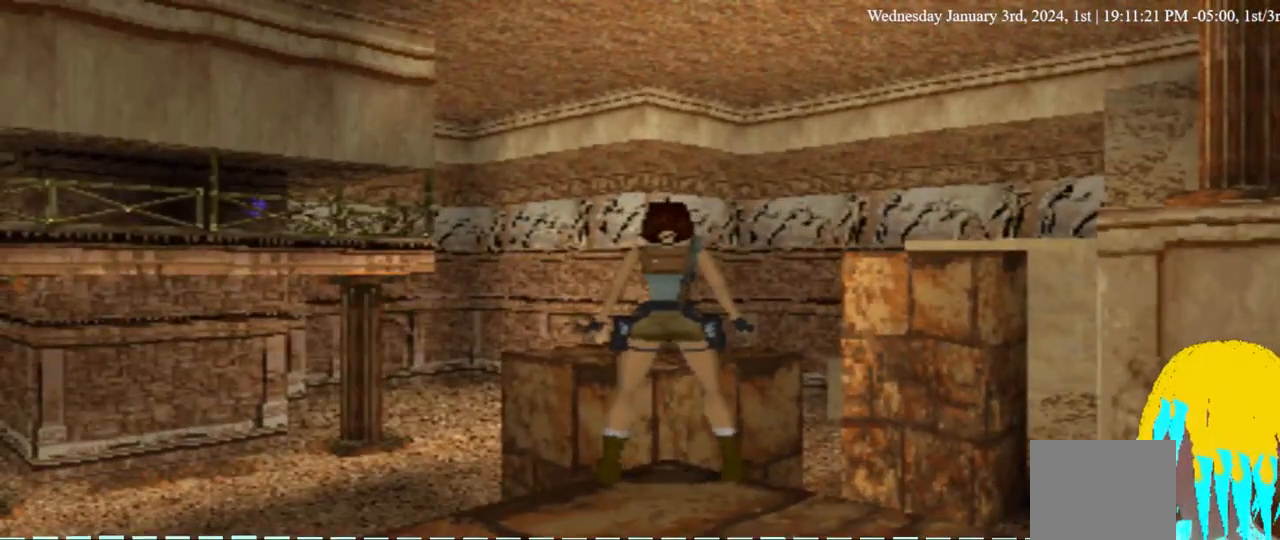
{"buttons": ["DPAD_LEFT"], "left_stick": "center", "right_stick": "center", "events": []}
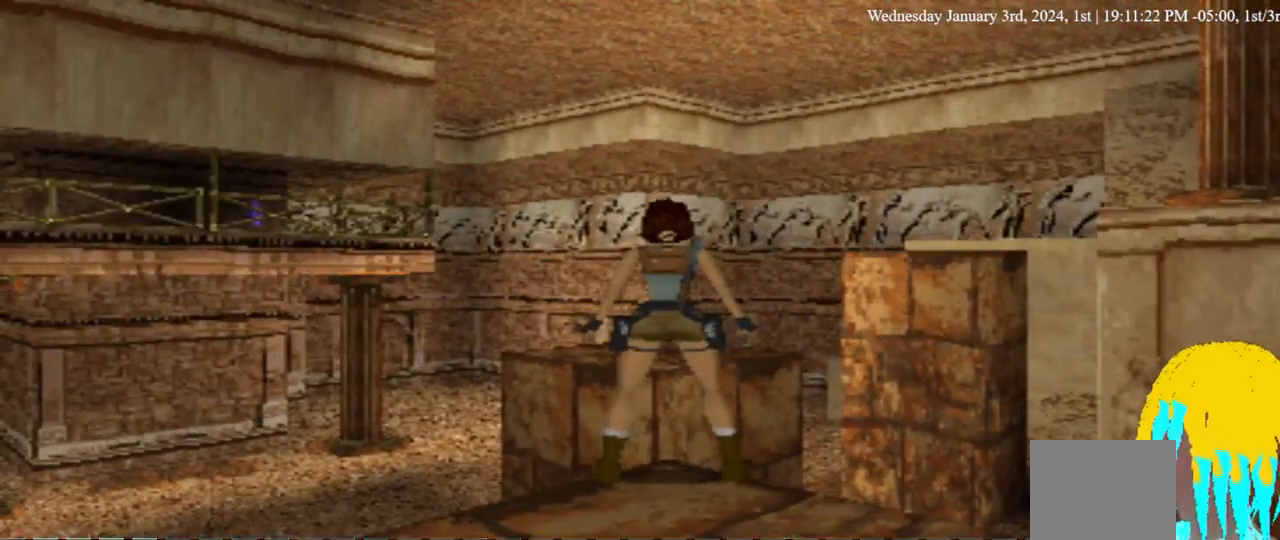
{"buttons": ["SQUARE", "DPAD_UP"], "left_stick": "center", "right_stick": "center", "events": [[133, "SQUARE", "down"], [167, "DPAD_LEFT", "up"], [167, "DPAD_UP", "down"]]}